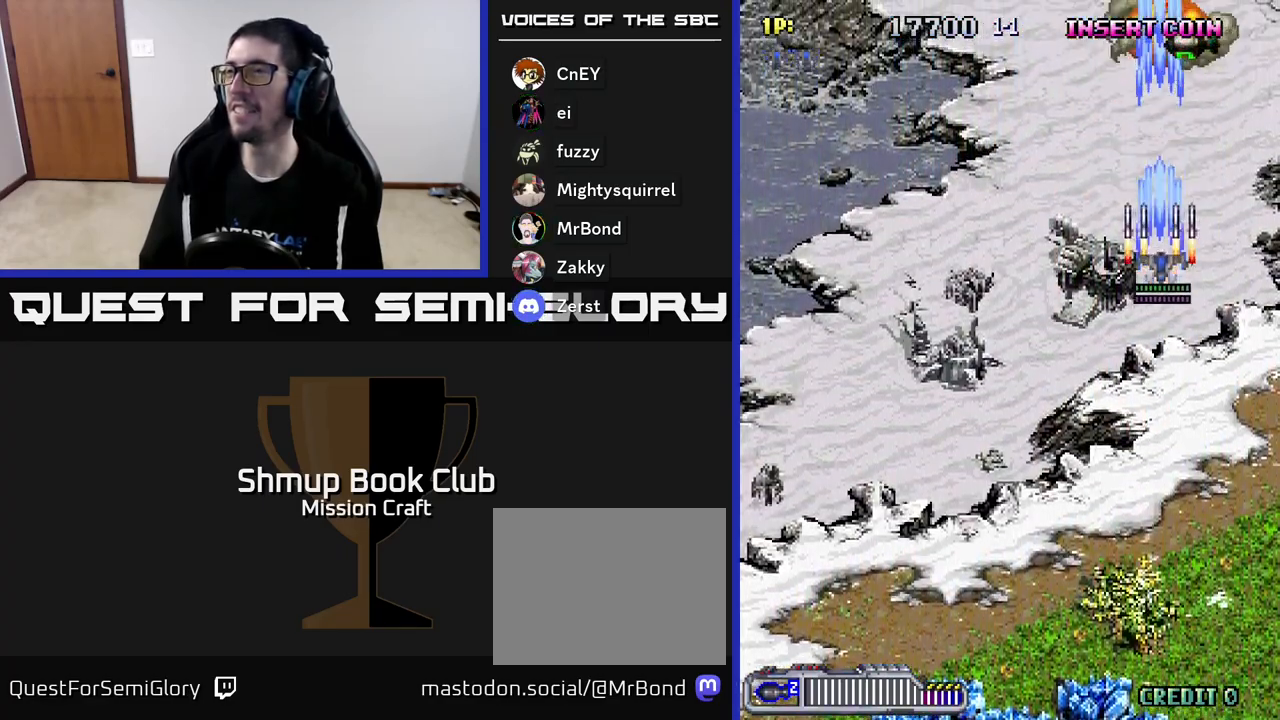
Gameplay with a controller (Xbox layout); each line is a JSON object with the inputs held at the frame after it. "events" lists button and stick changes between this image and that frame as [ms after this image, input, new state], when the widget could be followed in between. Not read: right_stick.
{"buttons": ["R2", "DPAD_DOWN"], "left_stick": "center", "events": []}
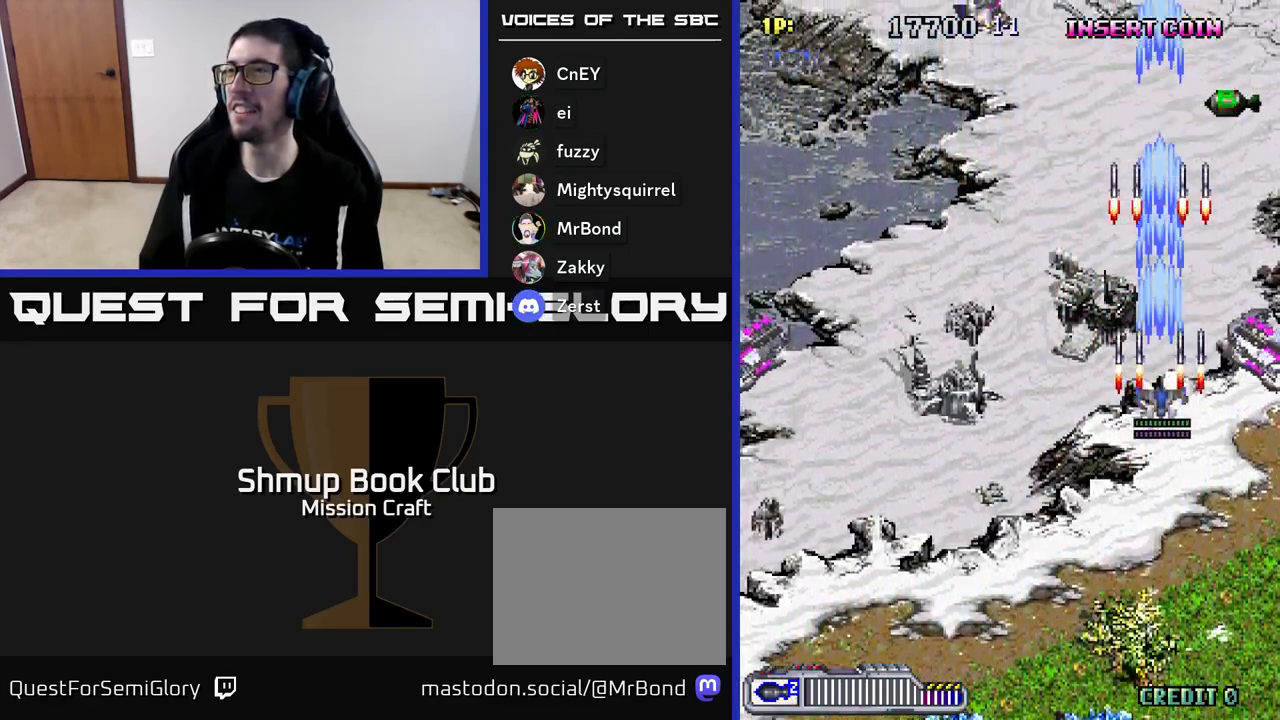
{"buttons": ["R2", "DPAD_DOWN", "DPAD_RIGHT"], "left_stick": "center", "events": [[83, "DPAD_LEFT", "down"], [267, "DPAD_LEFT", "up"], [333, "DPAD_RIGHT", "down"]]}
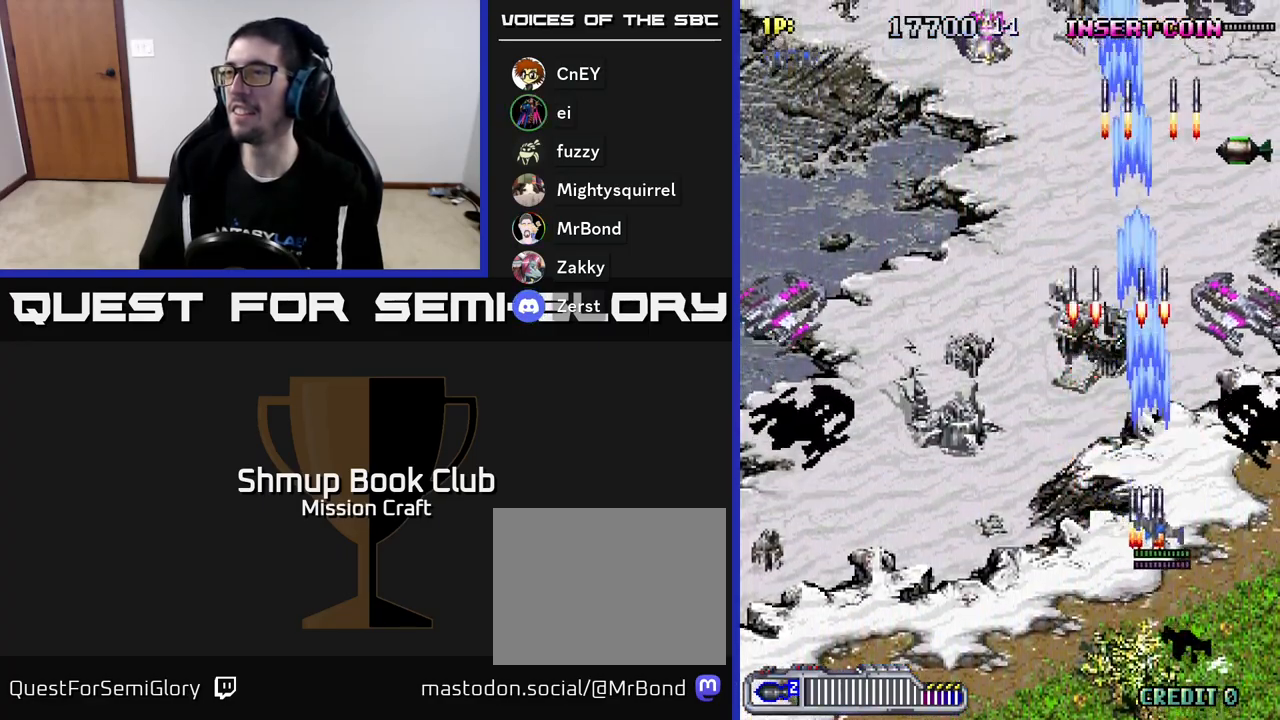
{"buttons": ["R2", "DPAD_UP"], "left_stick": "center", "events": [[183, "DPAD_RIGHT", "up"], [267, "DPAD_LEFT", "down"], [283, "DPAD_DOWN", "up"], [350, "DPAD_UP", "down"], [400, "DPAD_LEFT", "up"]]}
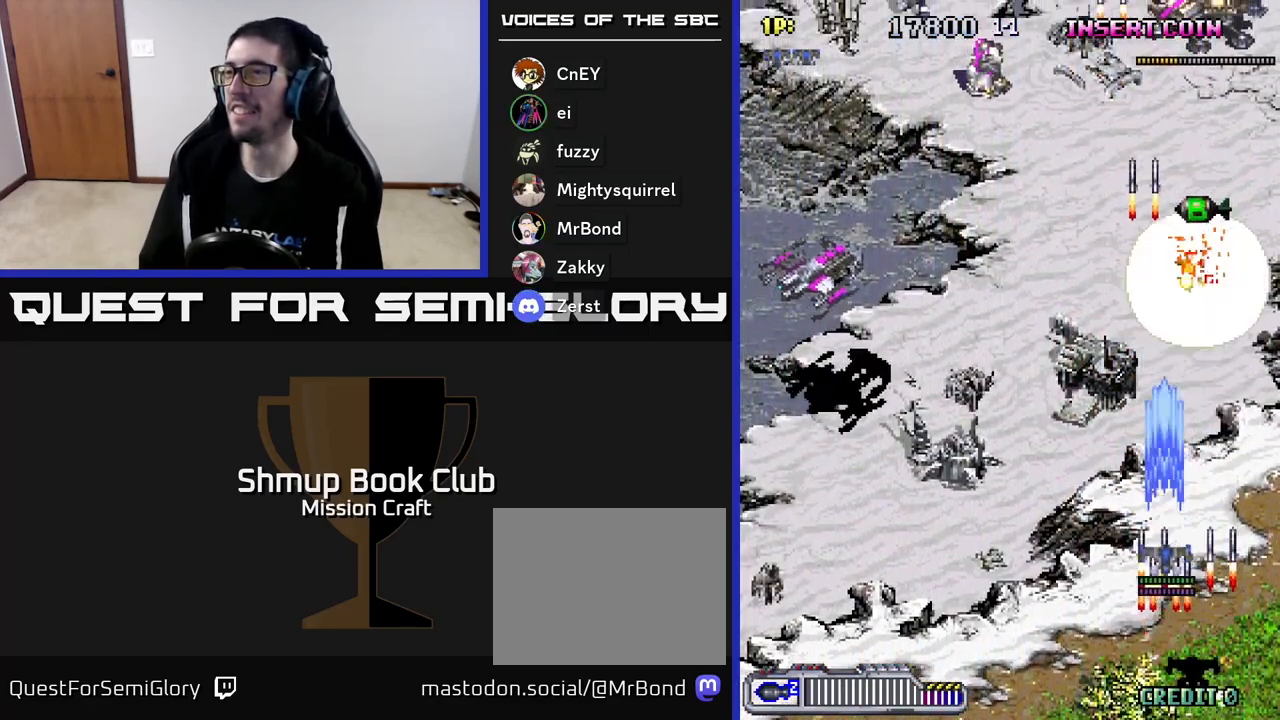
{"buttons": ["R2", "DPAD_LEFT"], "left_stick": "center", "events": [[17, "DPAD_LEFT", "down"], [150, "DPAD_UP", "up"]]}
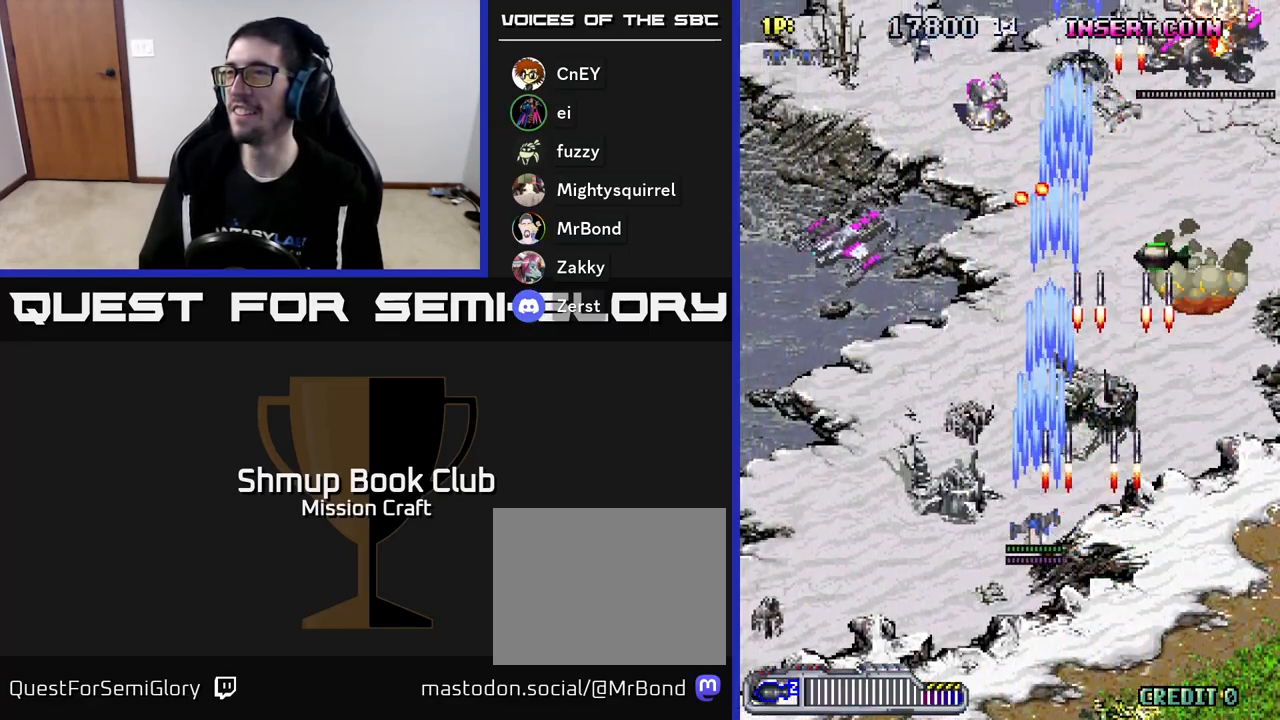
{"buttons": ["R2", "DPAD_UP", "DPAD_LEFT"], "left_stick": "center", "events": [[500, "DPAD_UP", "down"]]}
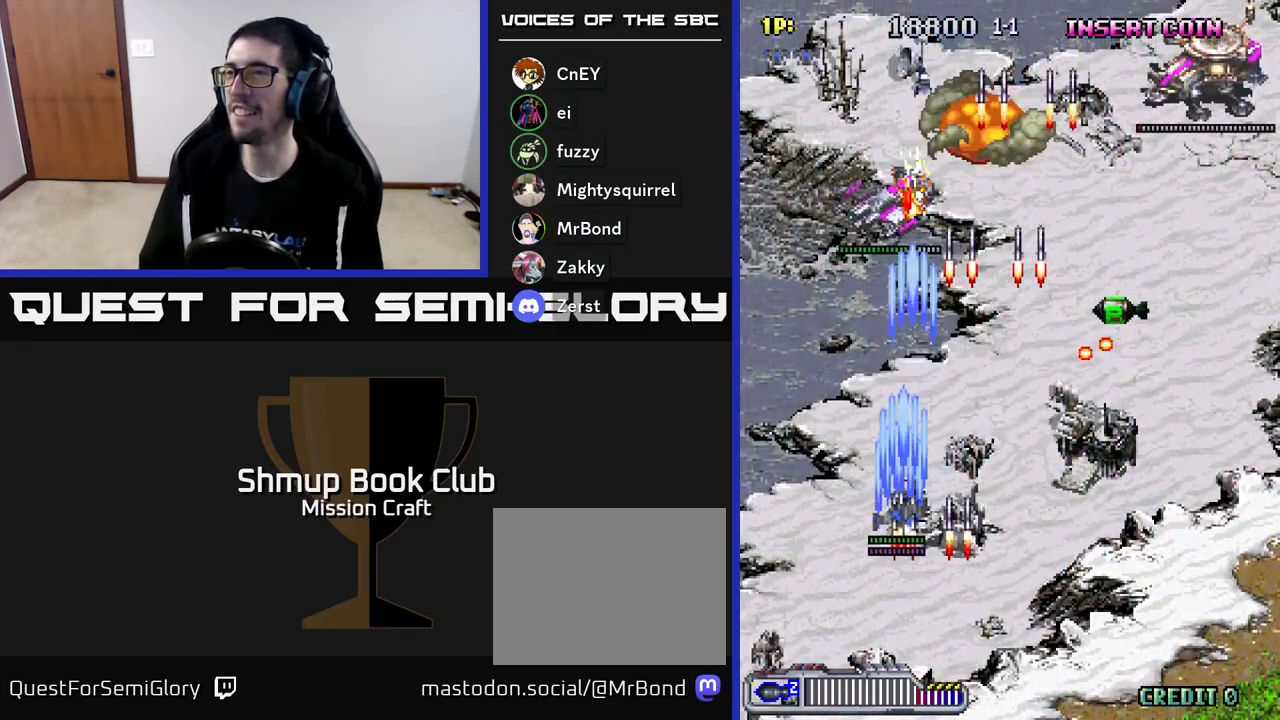
{"buttons": ["R2", "DPAD_UP", "DPAD_RIGHT"], "left_stick": "center", "events": [[17, "DPAD_LEFT", "up"], [117, "DPAD_RIGHT", "down"]]}
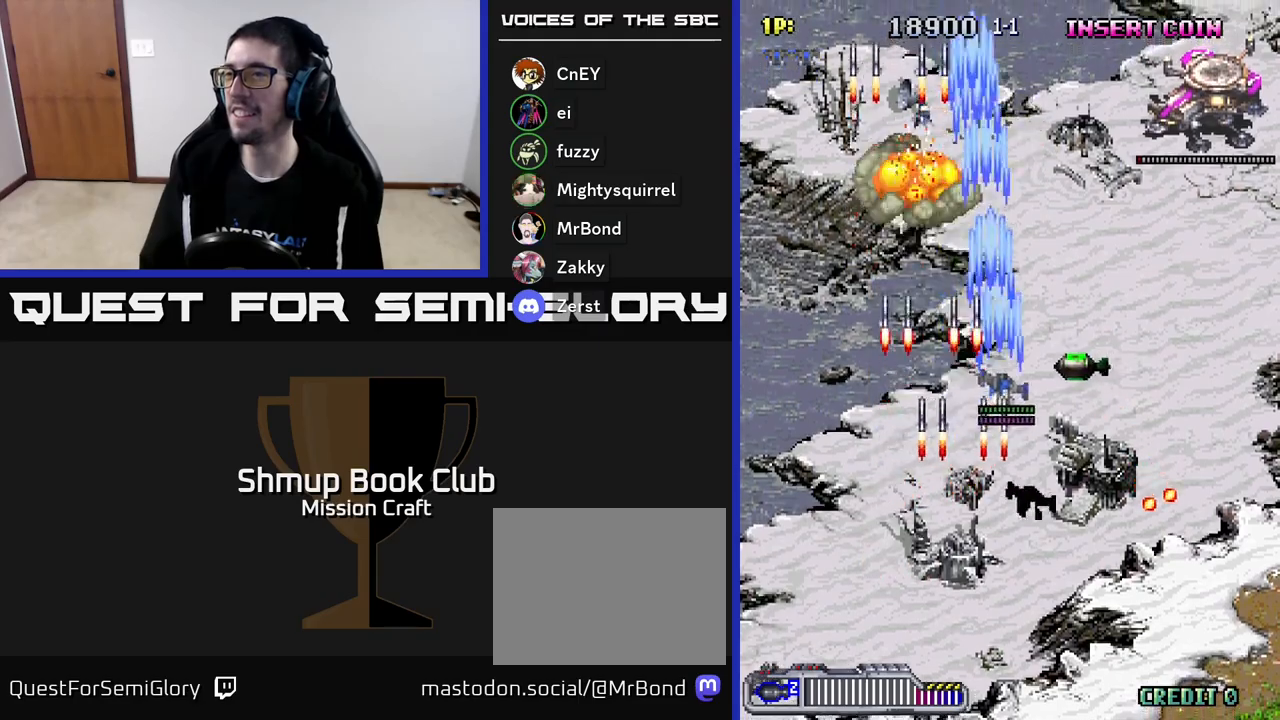
{"buttons": ["R2", "DPAD_RIGHT"], "left_stick": "center", "events": [[100, "DPAD_UP", "up"]]}
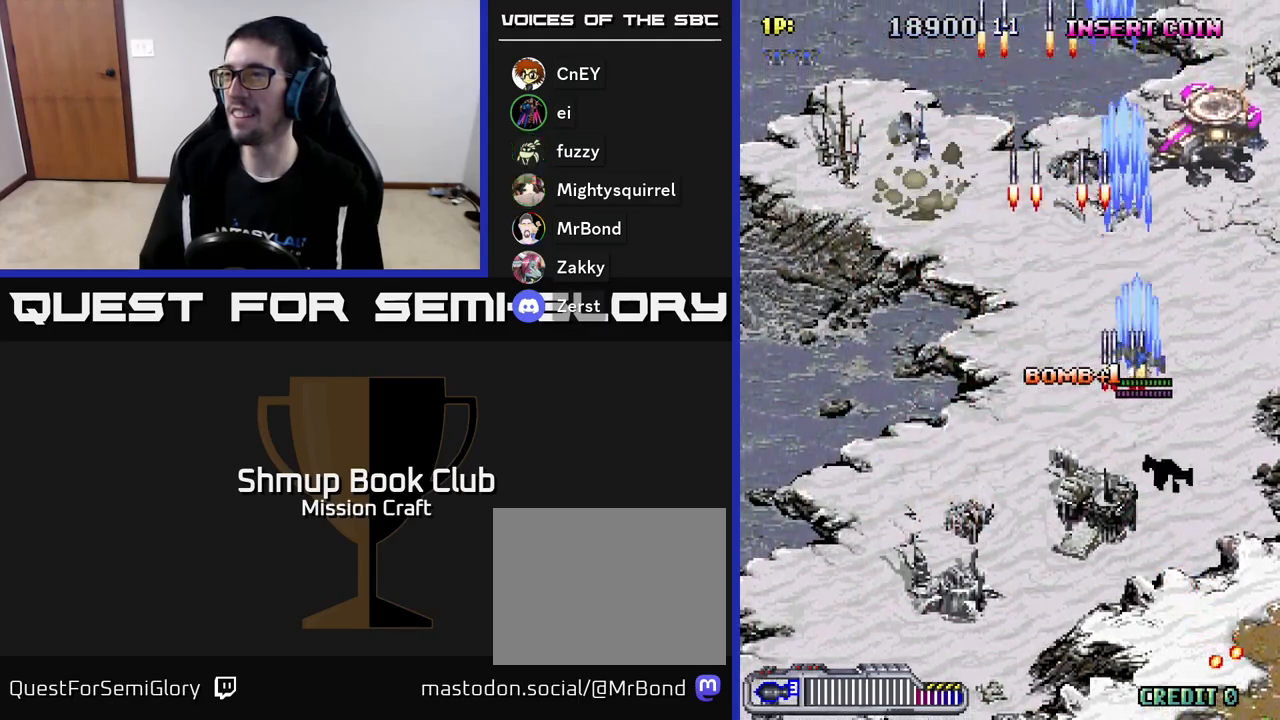
{"buttons": ["R2", "DPAD_DOWN", "DPAD_LEFT"], "left_stick": "center", "events": [[283, "DPAD_DOWN", "down"], [317, "DPAD_RIGHT", "up"], [450, "DPAD_LEFT", "down"]]}
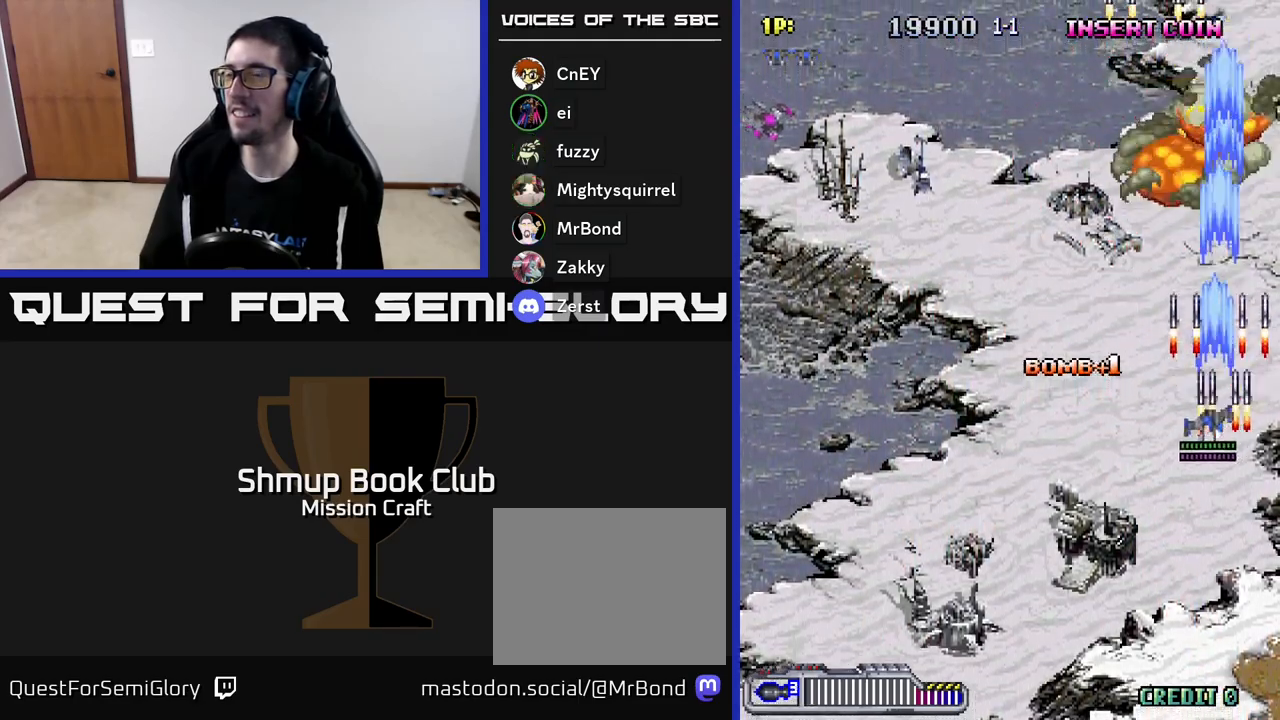
{"buttons": ["R2", "DPAD_LEFT"], "left_stick": "center", "events": [[83, "DPAD_DOWN", "up"]]}
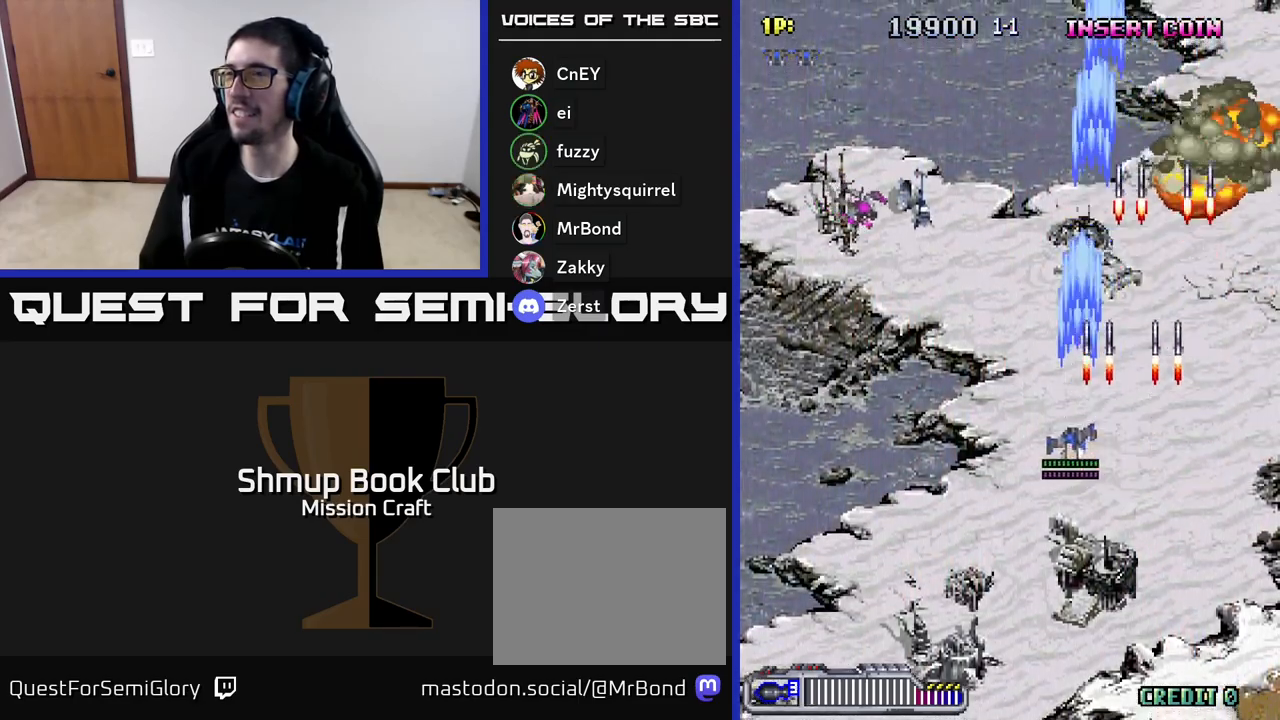
{"buttons": ["R2", "DPAD_DOWN", "DPAD_RIGHT"], "left_stick": "center", "events": [[350, "DPAD_LEFT", "up"], [367, "DPAD_DOWN", "down"], [433, "DPAD_RIGHT", "down"]]}
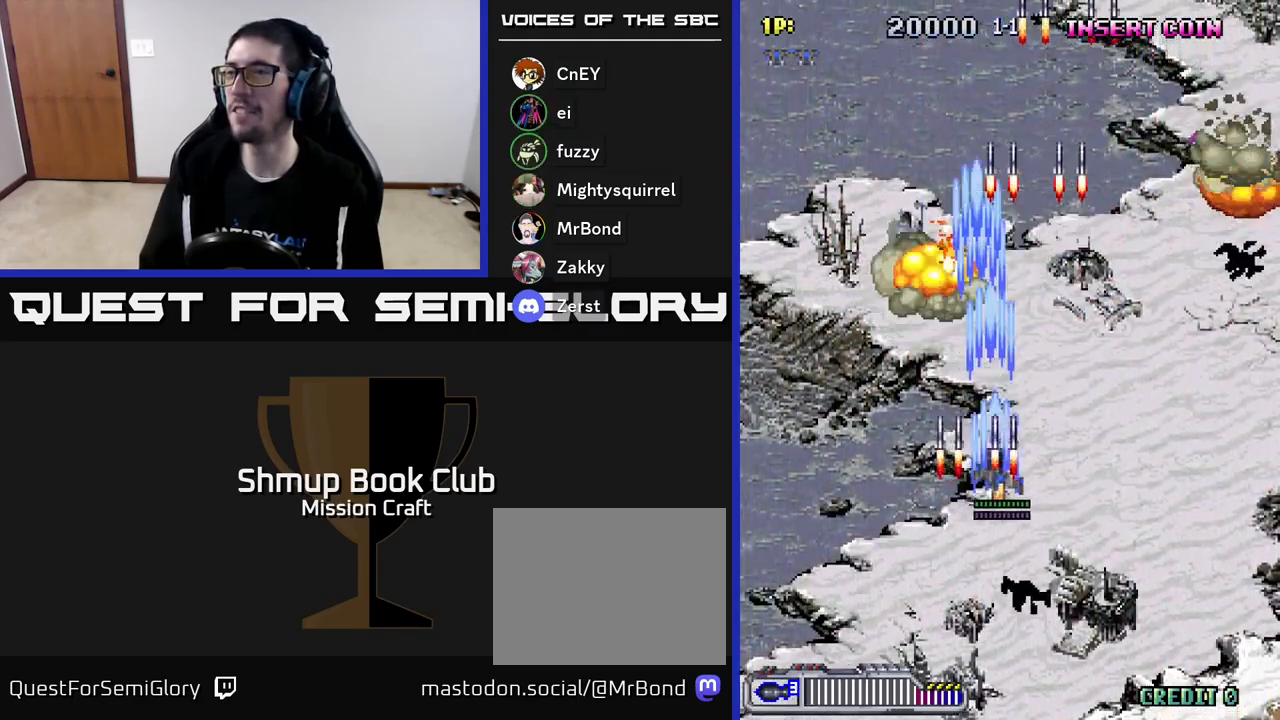
{"buttons": ["R2", "DPAD_DOWN", "DPAD_RIGHT"], "left_stick": "center", "events": []}
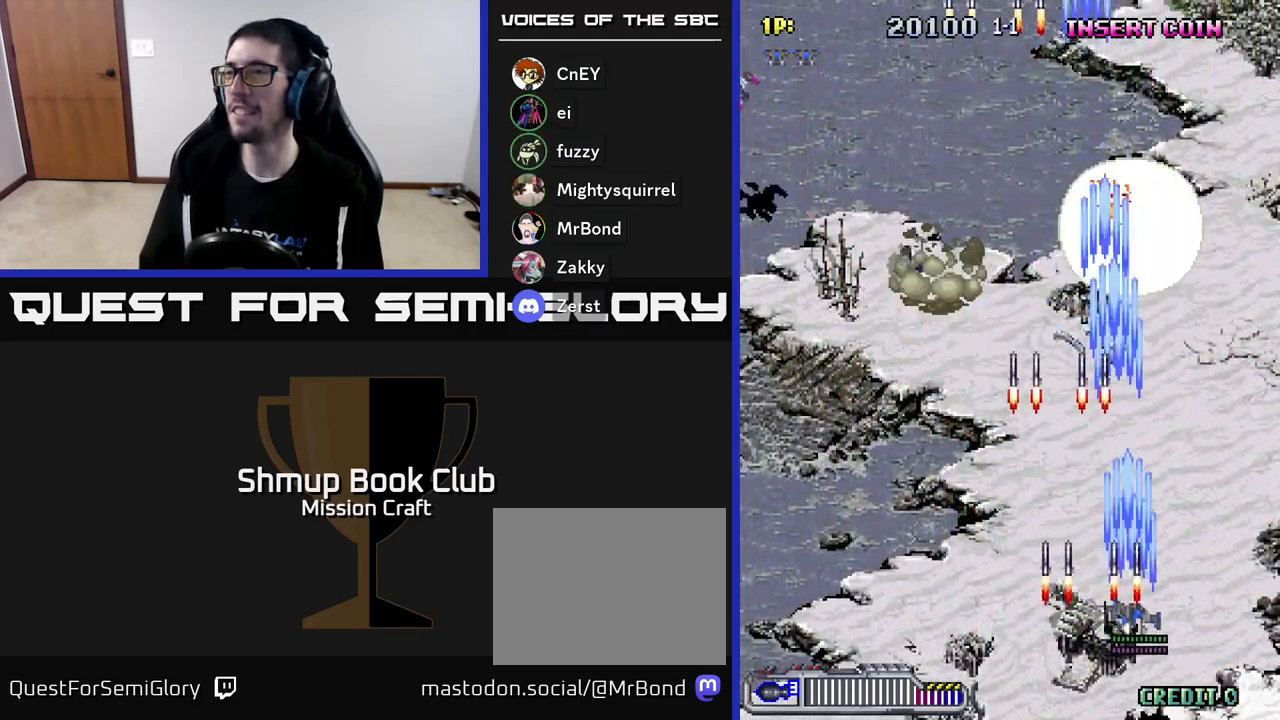
{"buttons": ["R2", "DPAD_LEFT"], "left_stick": "center", "events": [[350, "DPAD_RIGHT", "up"], [367, "DPAD_DOWN", "up"], [383, "DPAD_LEFT", "down"]]}
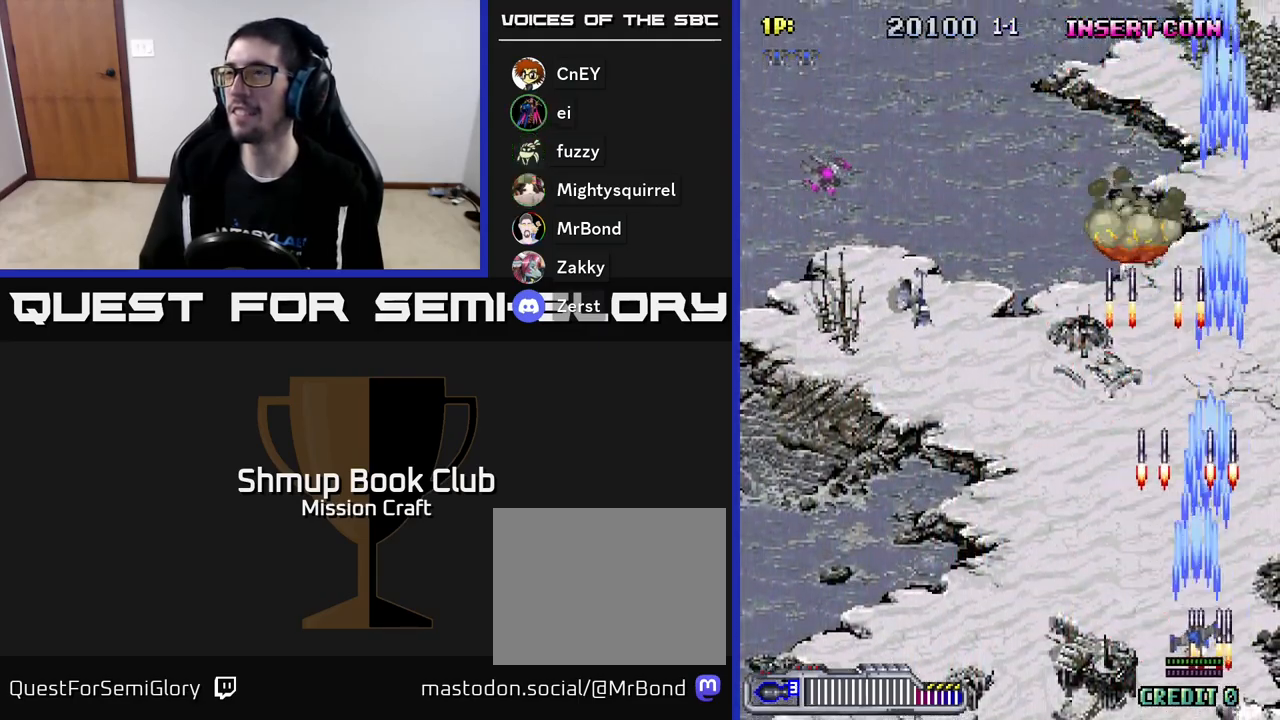
{"buttons": ["R2", "DPAD_LEFT"], "left_stick": "center", "events": []}
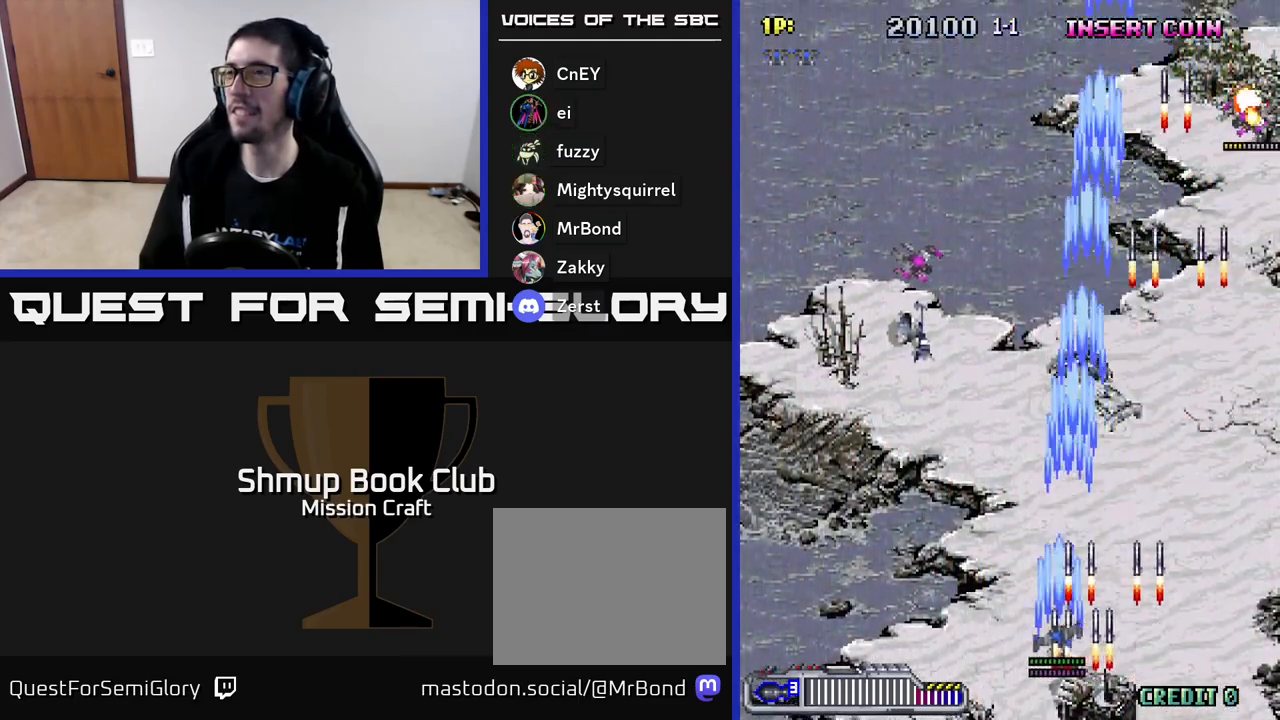
{"buttons": ["R2", "DPAD_RIGHT"], "left_stick": "center", "events": [[333, "DPAD_LEFT", "up"], [367, "DPAD_RIGHT", "down"]]}
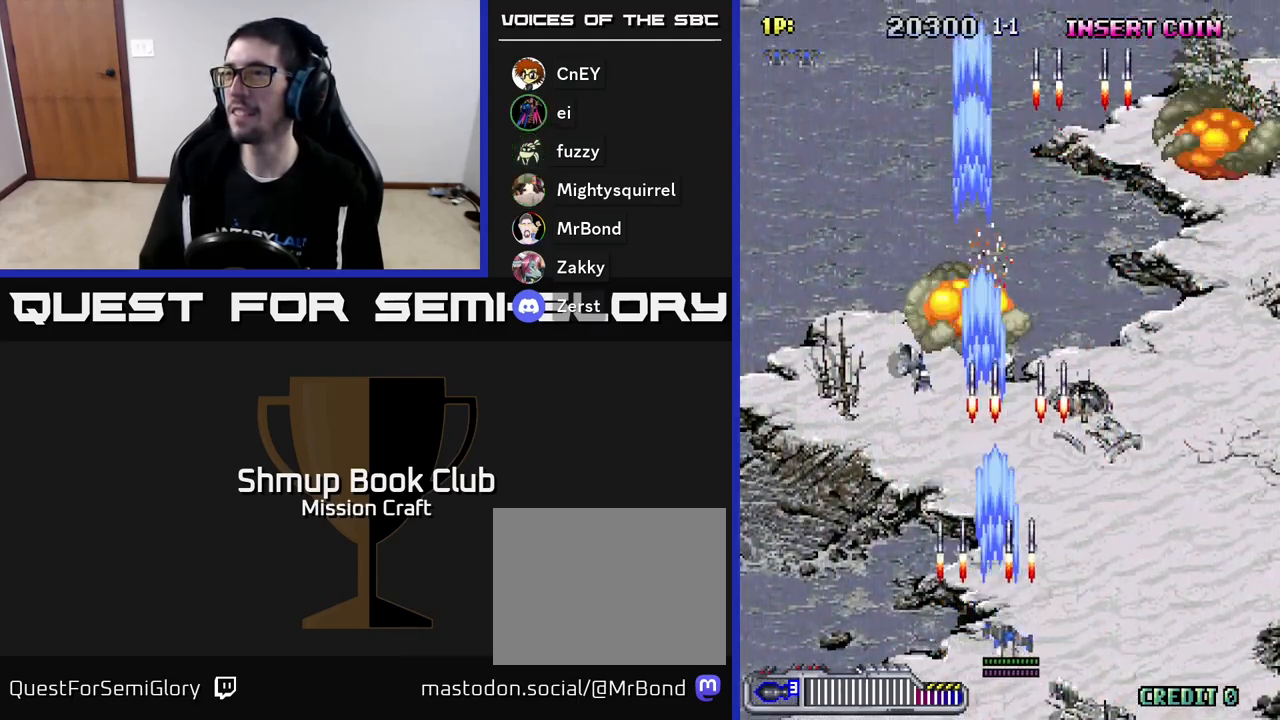
{"buttons": ["R2", "DPAD_RIGHT"], "left_stick": "center", "events": []}
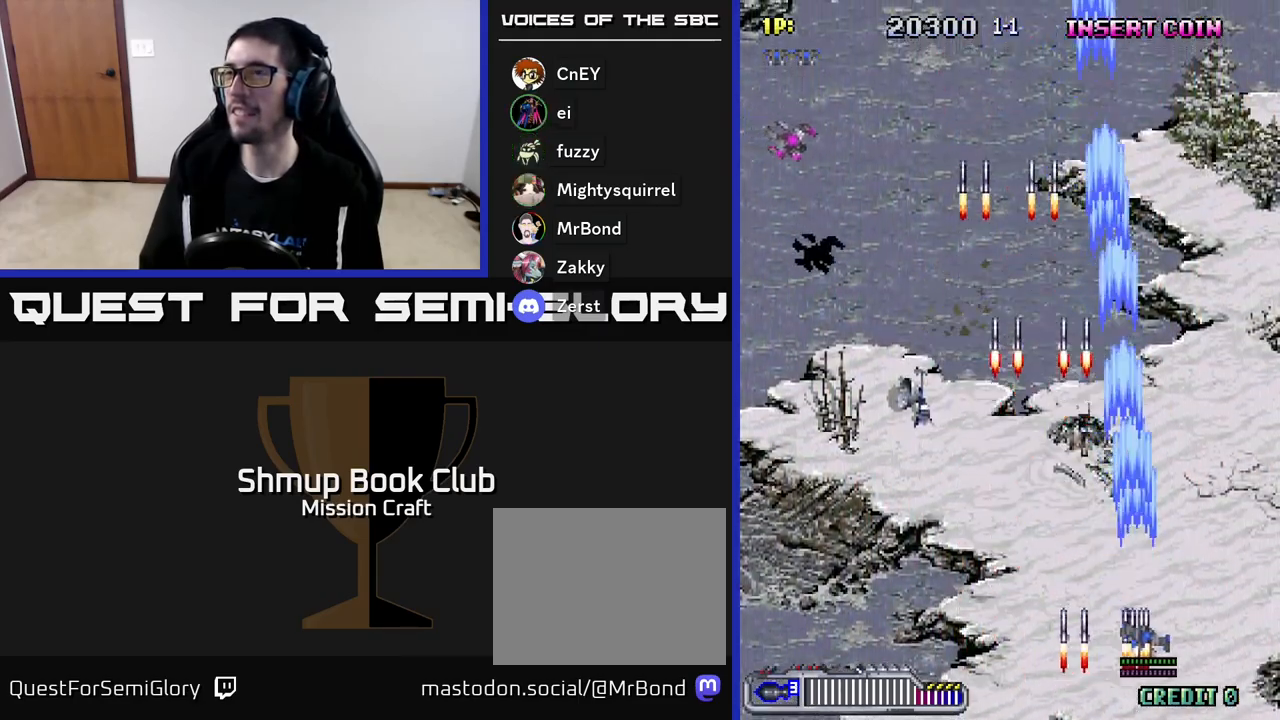
{"buttons": ["R2", "DPAD_LEFT"], "left_stick": "center", "events": [[100, "DPAD_RIGHT", "up"], [150, "DPAD_LEFT", "down"]]}
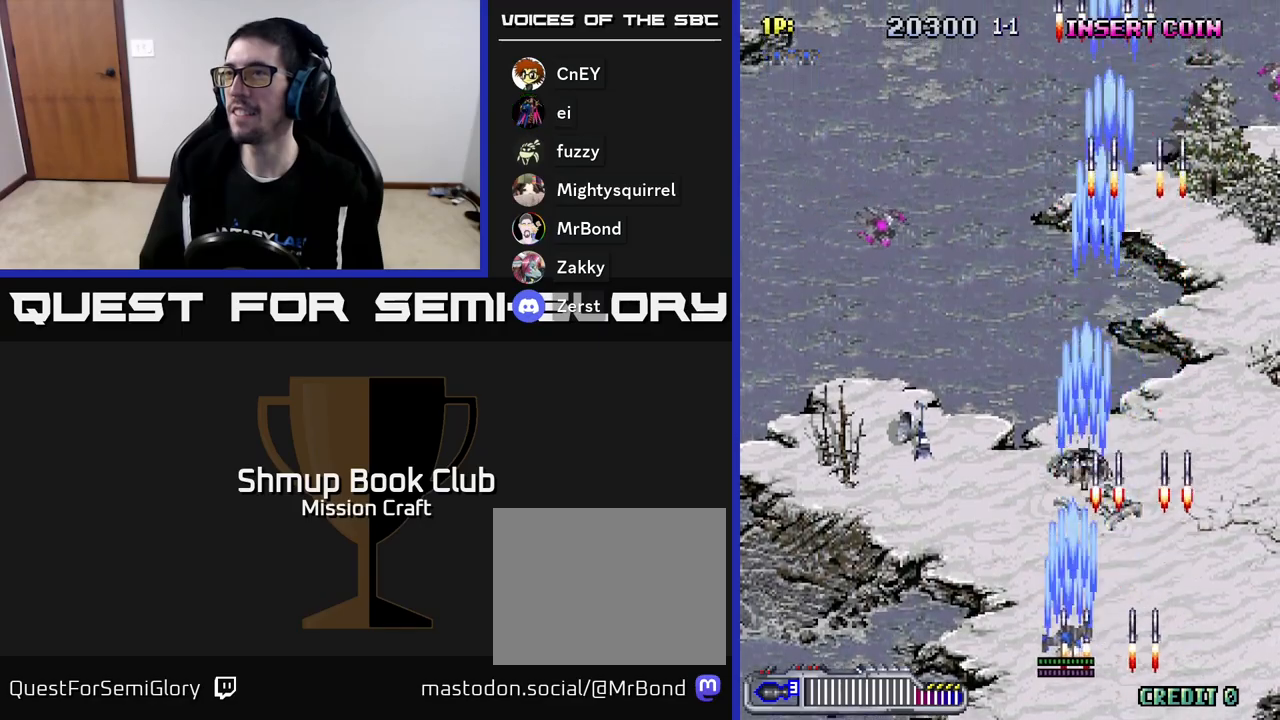
{"buttons": ["R2", "DPAD_RIGHT"], "left_stick": "center", "events": [[467, "DPAD_LEFT", "up"], [500, "DPAD_RIGHT", "down"]]}
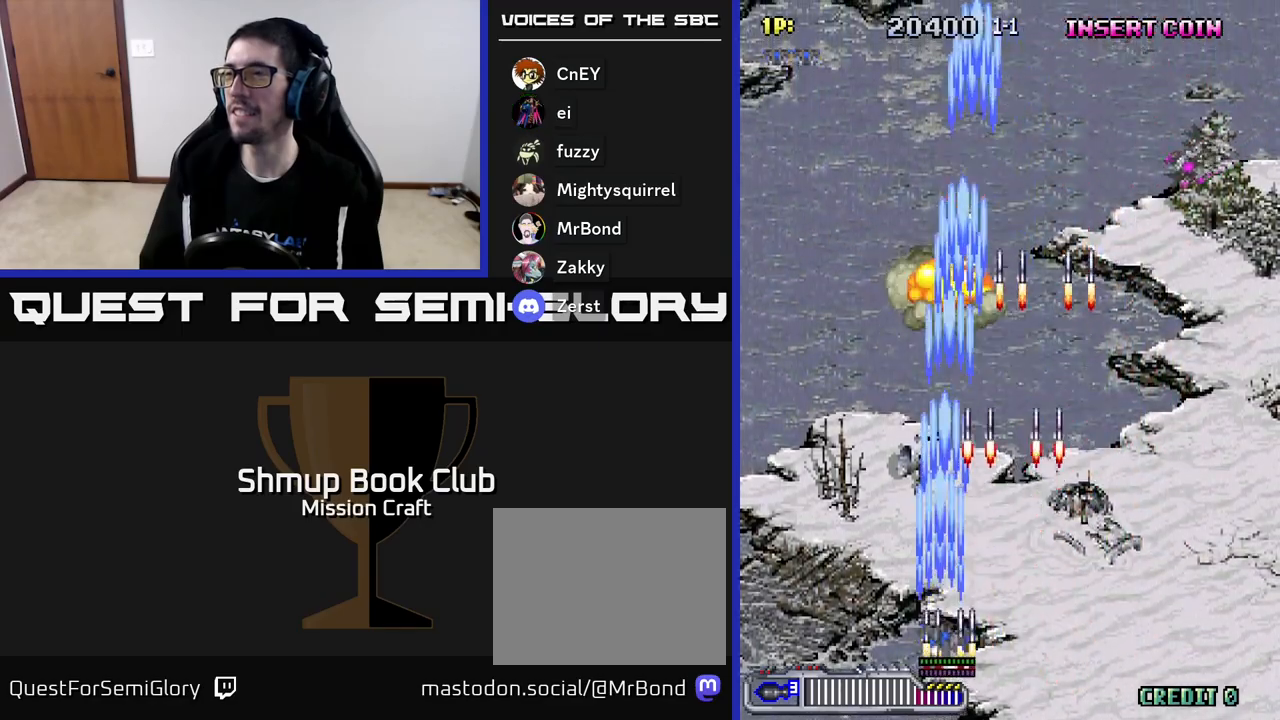
{"buttons": ["R2", "DPAD_RIGHT"], "left_stick": "center", "events": []}
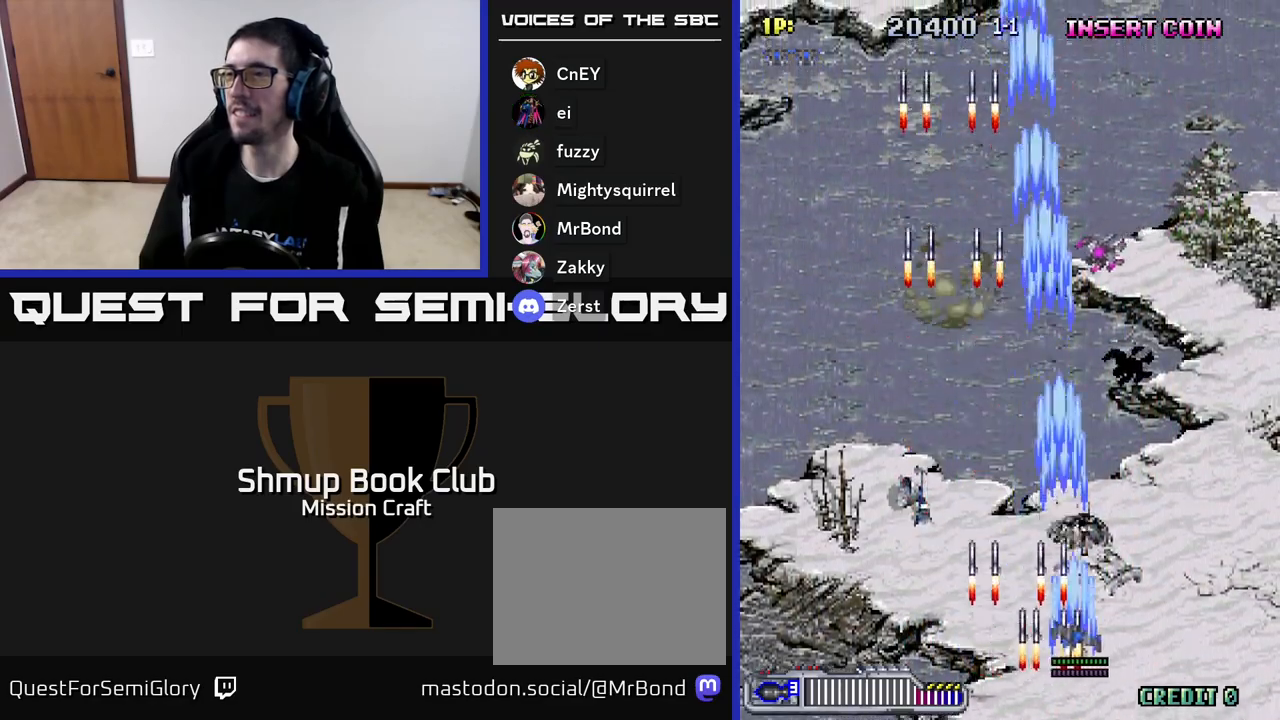
{"buttons": ["R2", "DPAD_LEFT"], "left_stick": "center", "events": [[333, "DPAD_RIGHT", "up"], [400, "DPAD_LEFT", "down"]]}
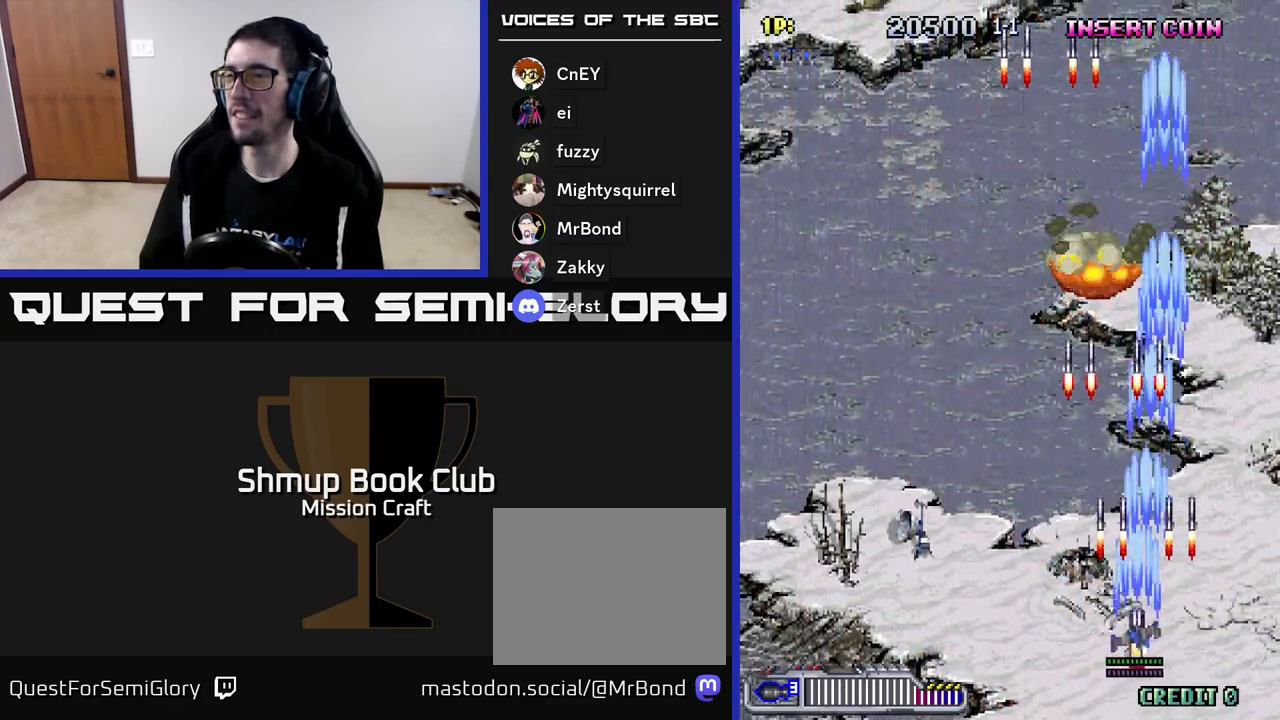
{"buttons": ["R2", "DPAD_LEFT"], "left_stick": "center", "events": []}
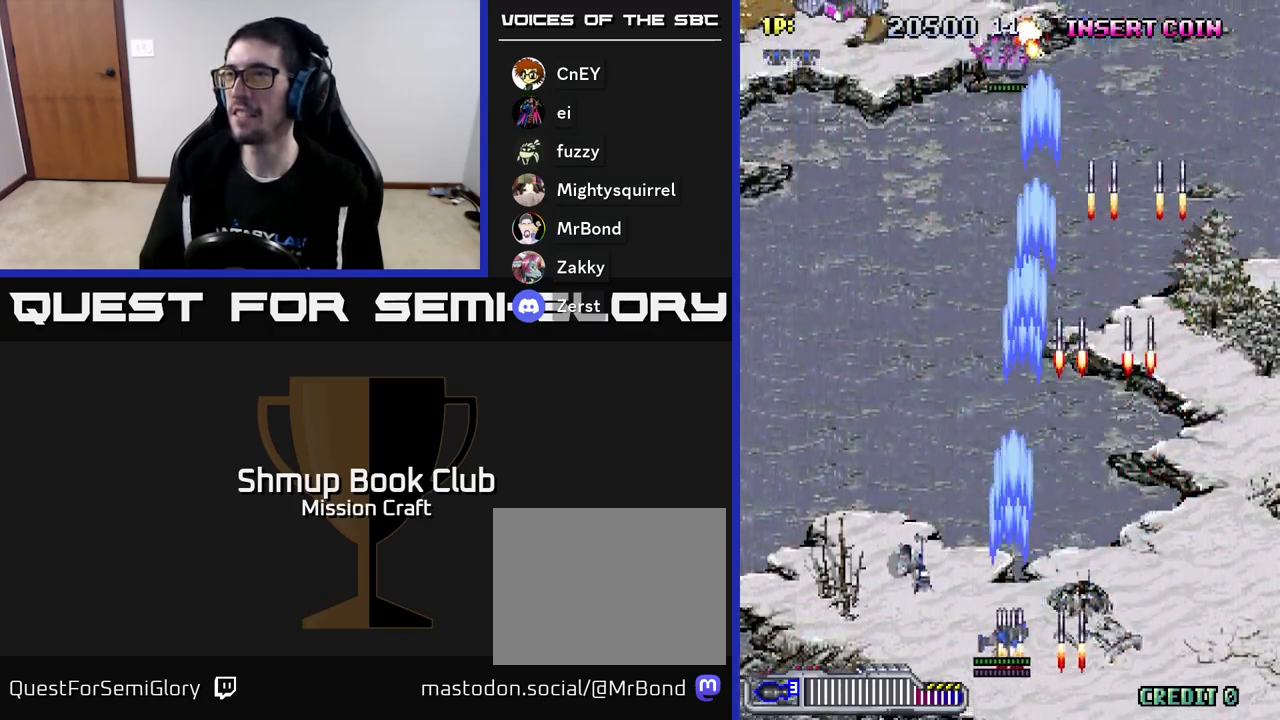
{"buttons": ["R2", "DPAD_UP", "DPAD_LEFT"], "left_stick": "center", "events": [[217, "DPAD_UP", "down"], [267, "DPAD_LEFT", "up"], [450, "DPAD_LEFT", "down"]]}
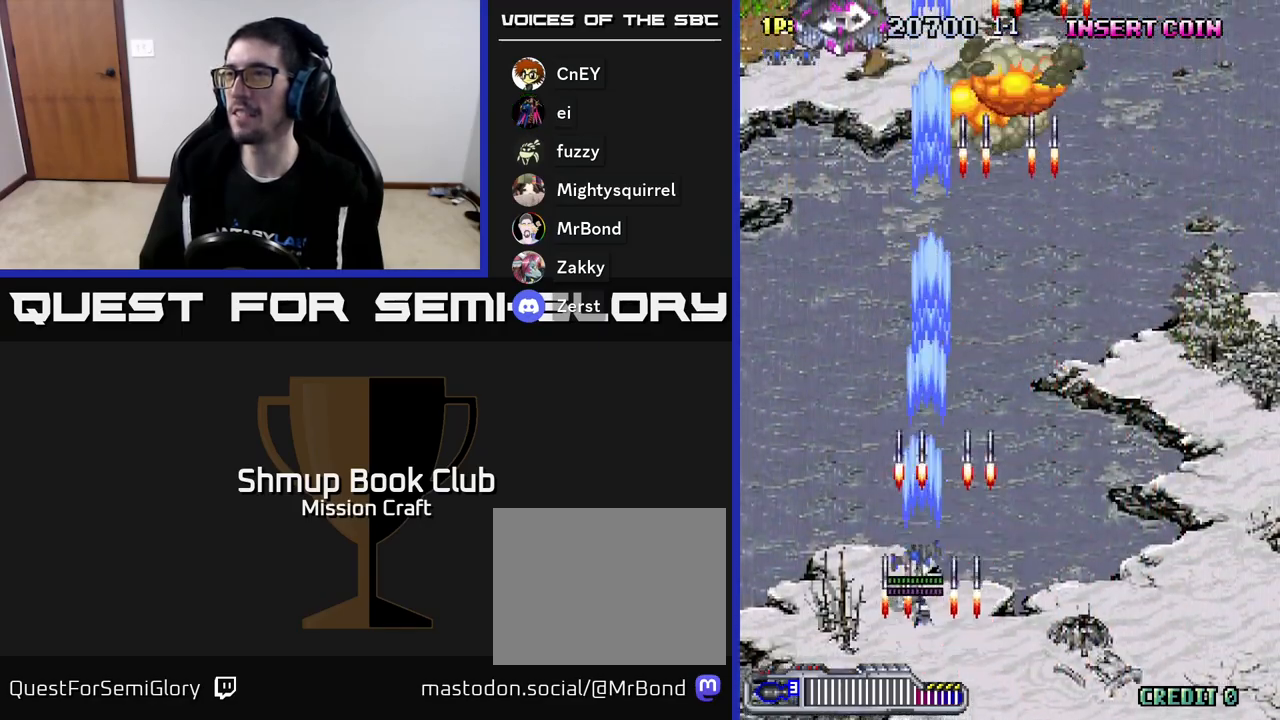
{"buttons": ["R2", "DPAD_UP"], "left_stick": "center", "events": [[300, "DPAD_LEFT", "up"]]}
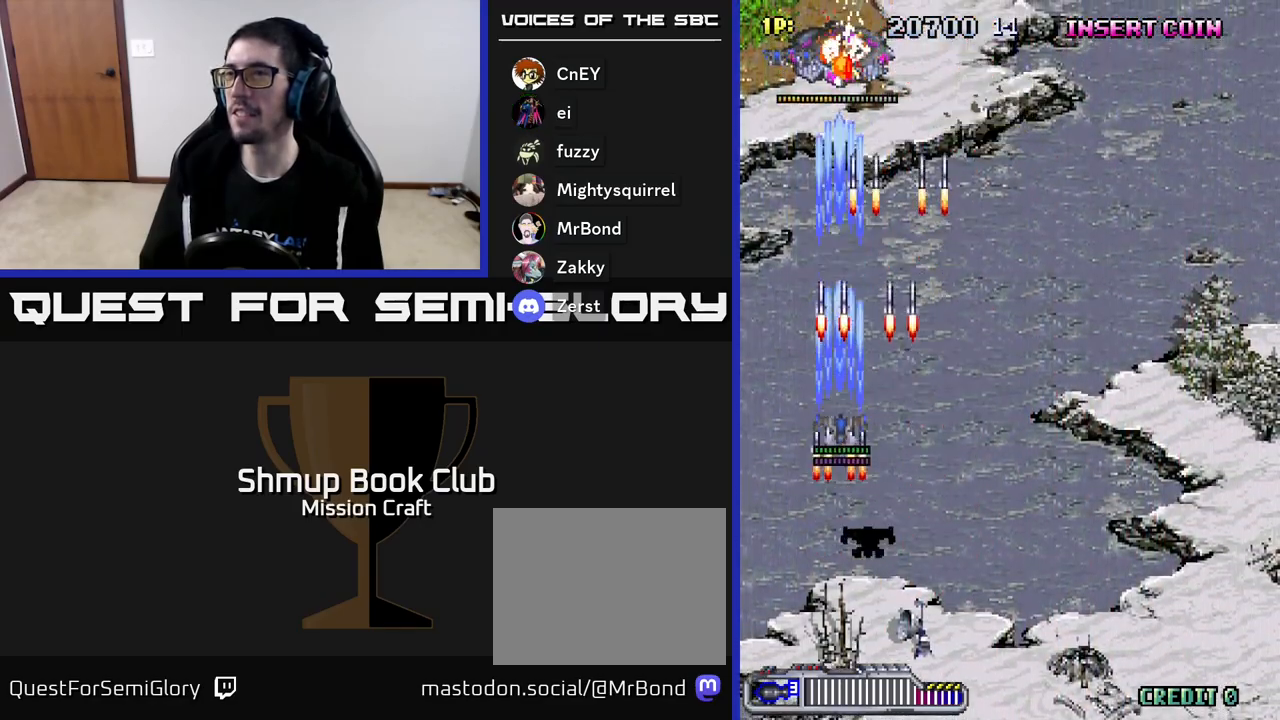
{"buttons": ["R2", "DPAD_UP"], "left_stick": "center", "events": []}
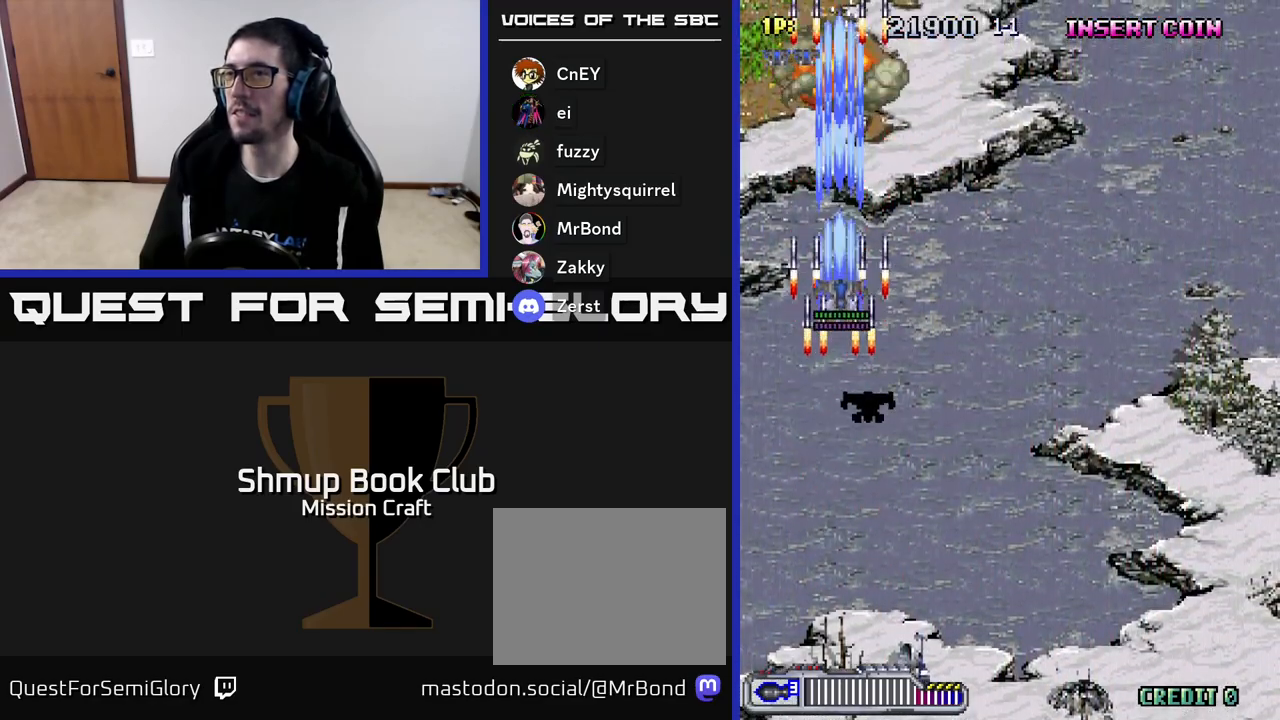
{"buttons": ["R2", "DPAD_DOWN"], "left_stick": "center", "events": [[367, "DPAD_UP", "up"], [417, "DPAD_DOWN", "down"]]}
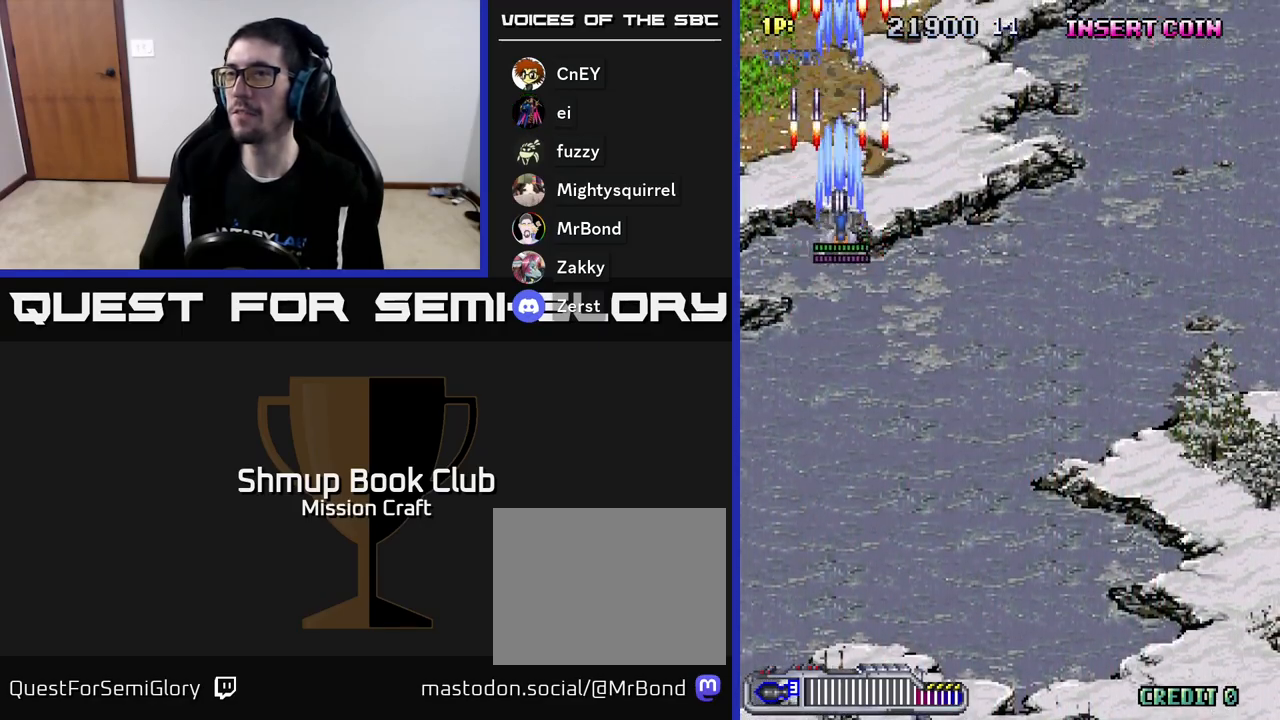
{"buttons": ["R2", "DPAD_DOWN", "DPAD_RIGHT"], "left_stick": "center", "events": [[50, "DPAD_RIGHT", "down"]]}
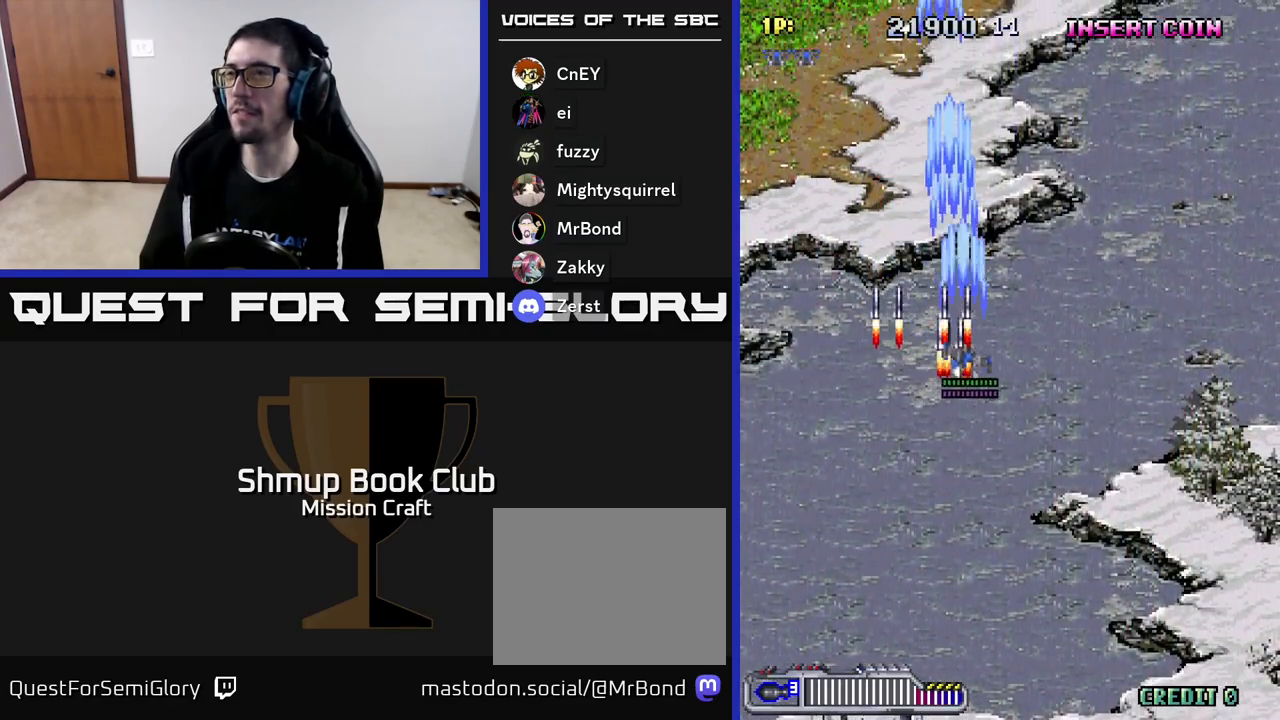
{"buttons": ["R2", "DPAD_DOWN", "DPAD_RIGHT"], "left_stick": "center", "events": []}
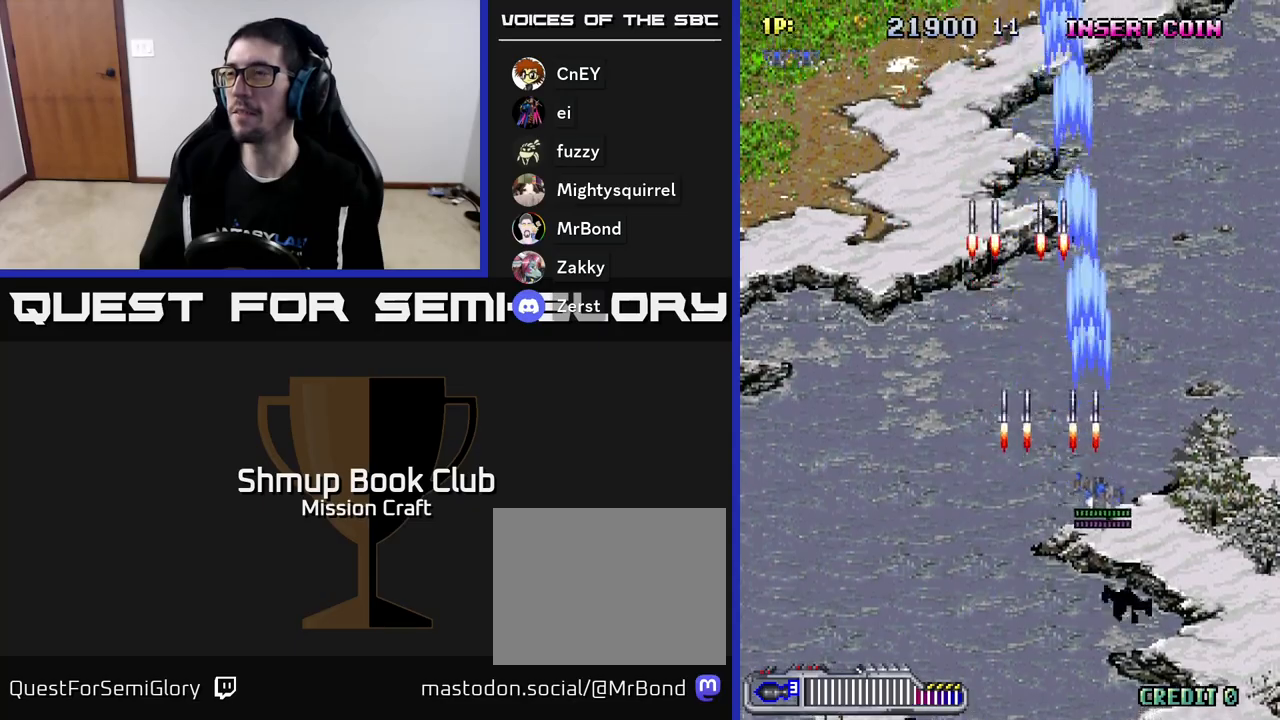
{"buttons": ["R2", "DPAD_DOWN", "DPAD_RIGHT"], "left_stick": "center", "events": []}